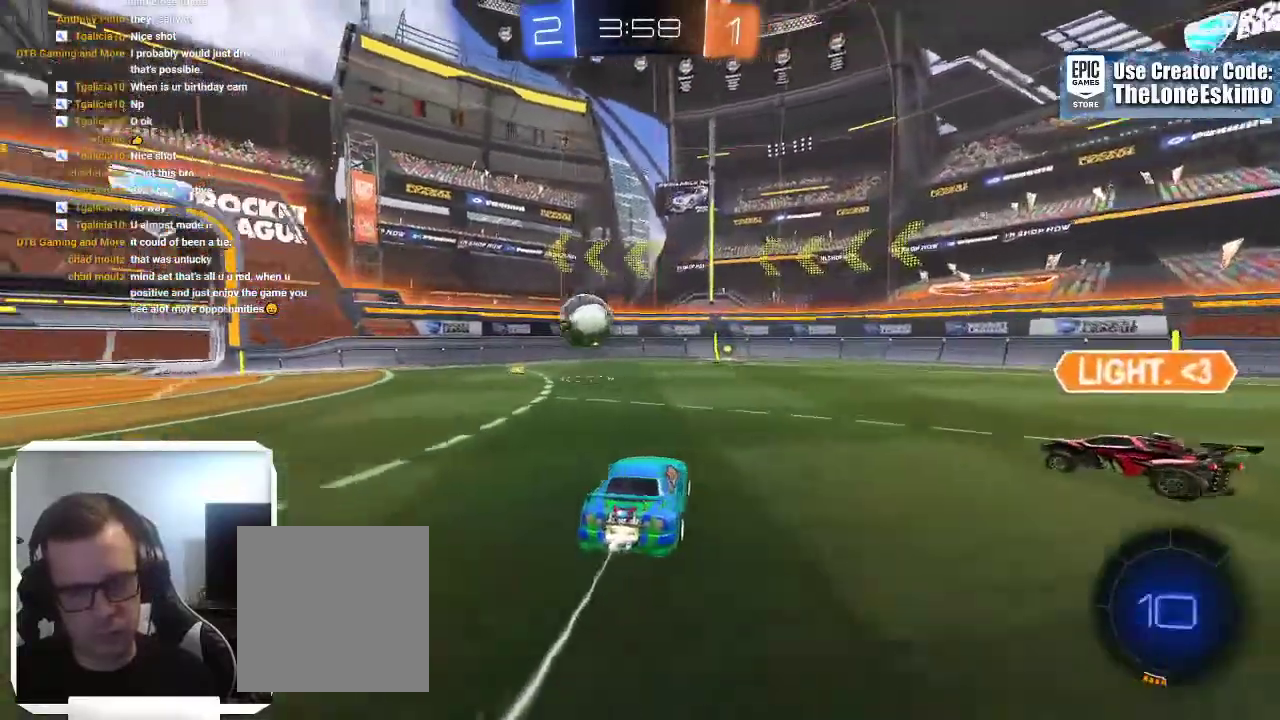
Gameplay with a controller (Xbox layout); each line is a JSON object with the inputs held at the frame after it. "events" lists button and stick changes between this image and that frame as [ms after this image, input, new state], when the widget could be followed in between. This overlay highlights the sticks when they move; stick clicks (L3) are not distinguishable. Not read: R2 R3.
{"buttons": [], "left_stick": "down-right", "right_stick": "center"}
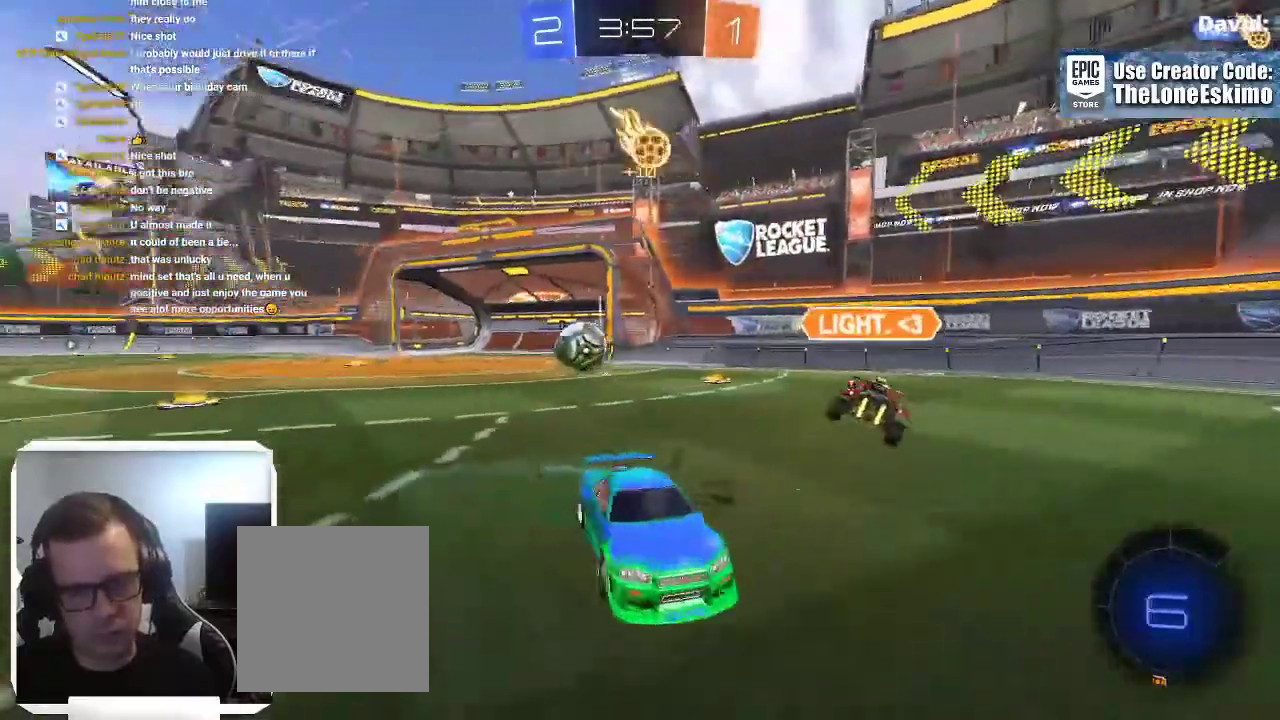
{"buttons": [], "left_stick": "right", "right_stick": "center"}
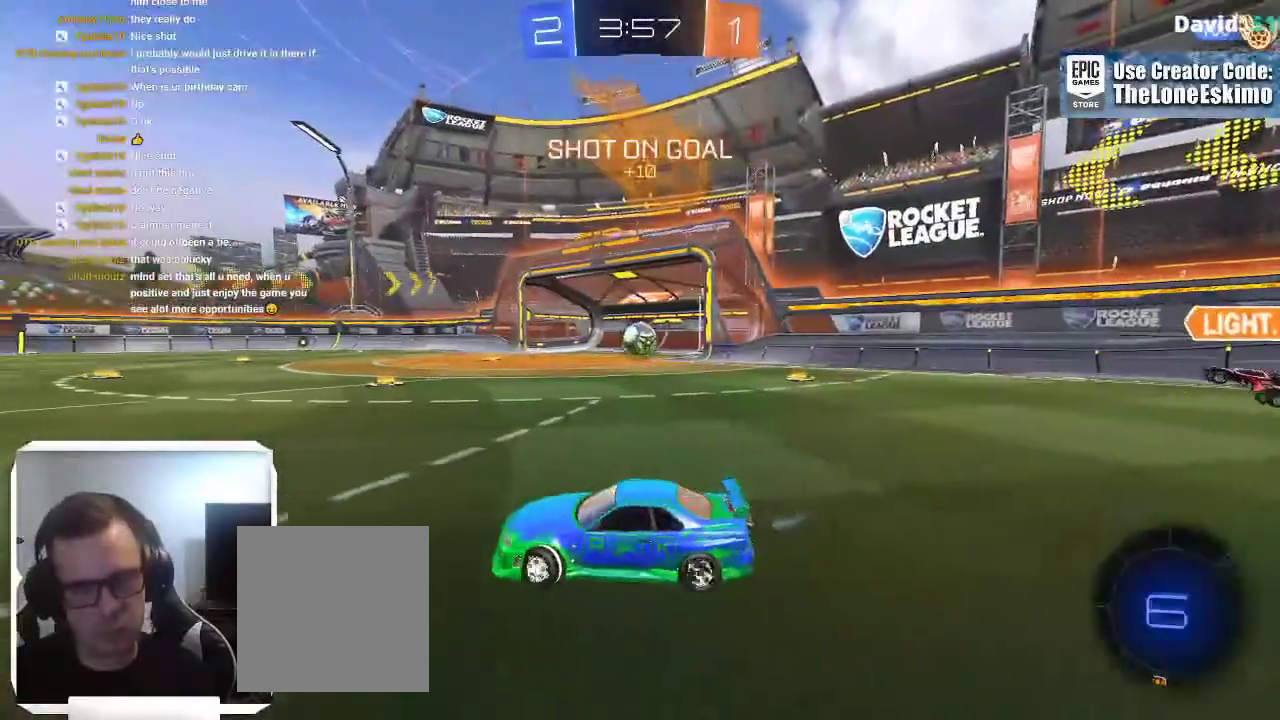
{"buttons": ["B"], "left_stick": "right", "right_stick": "center"}
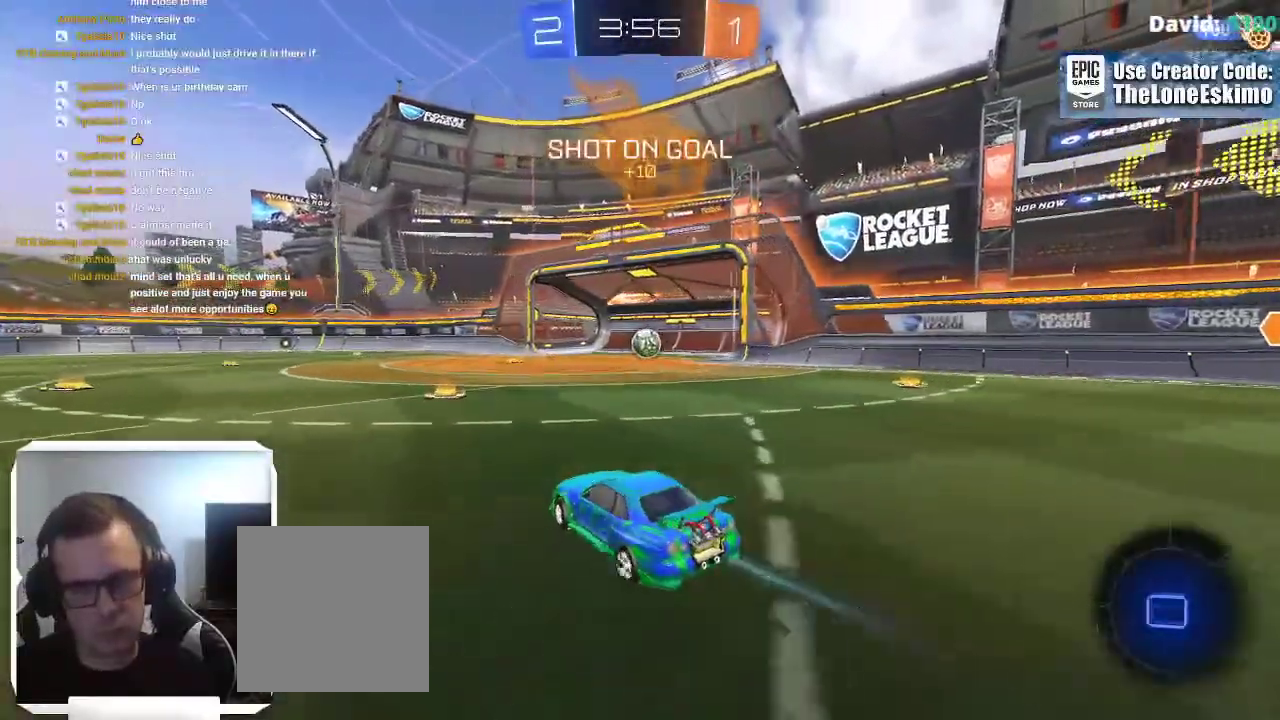
{"buttons": ["B"], "left_stick": "center", "right_stick": "center", "events": [[33, "left_stick", "center"]]}